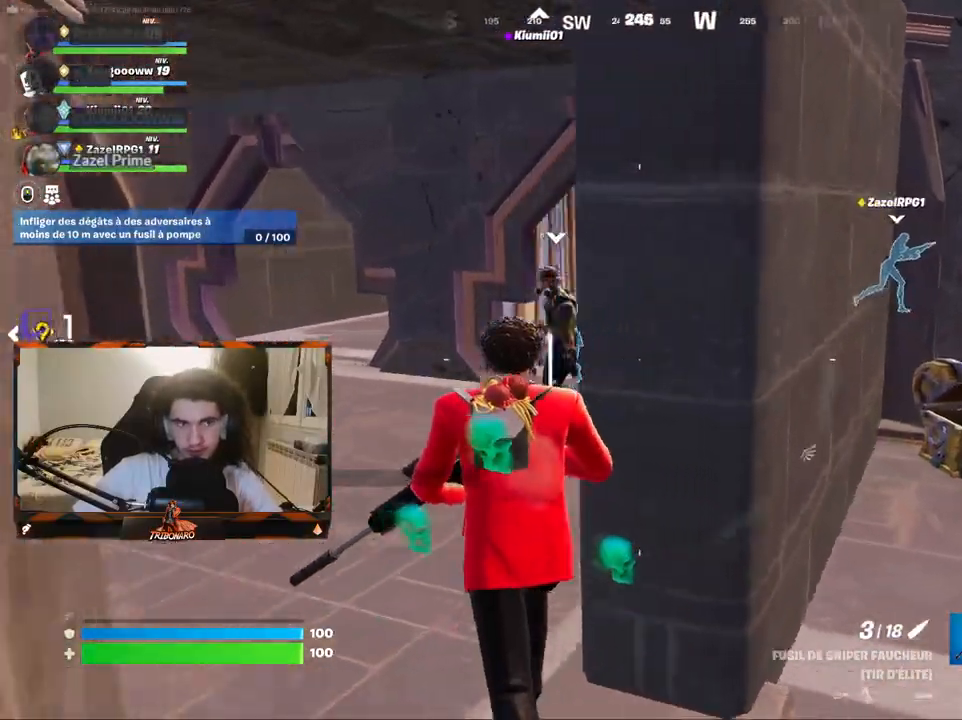
Gameplay with keyboard and mouse; each line is a JSON object with the keys and mouse buttons held at the frame after it. "events" lists presses ("down") and releases ("up") of "1", "2", "3", "4", "5", "a", "alt", "c", "caps_lock", "ctrl", "d", "e", "f", "g", "q", "r", "s", "shift", "space", "t", "tab", "v", "w", "x", "z", "mouse_left", "mouse_wheel" and "mouse_right" between this image and that frame as [ms after this image, input, new state], when the widget could be followed in between. "mouse_left", "mouse_wheel", "mouse_right" = the "left", "wheel", "right" buttons of the "mouse" list. No other keys are recorded. "wheel" means that the mouse wheel is clicked or scrolled. "mouse_move" is the direction in which the mouse moves at that frame (one of eight, or "still"), when it could be read.
{"keys": ["z"], "mouse": [], "mouse_move": "right", "events": [[350, "q", "up"]]}
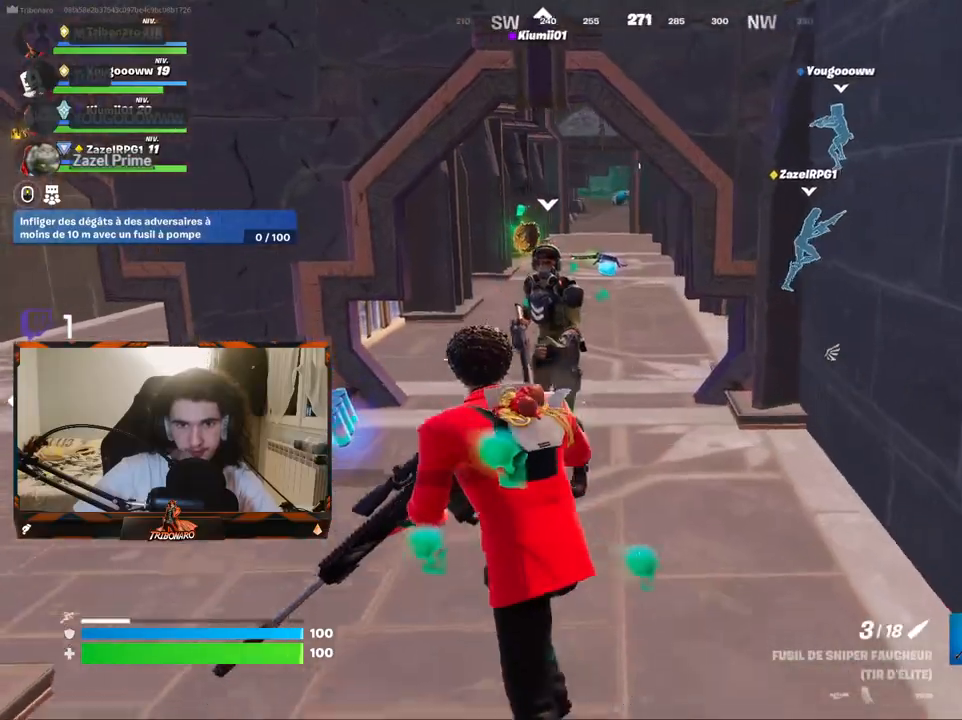
{"keys": ["z"], "mouse": [], "mouse_move": "still", "events": [[84, "q", "down"], [267, "q", "up"]]}
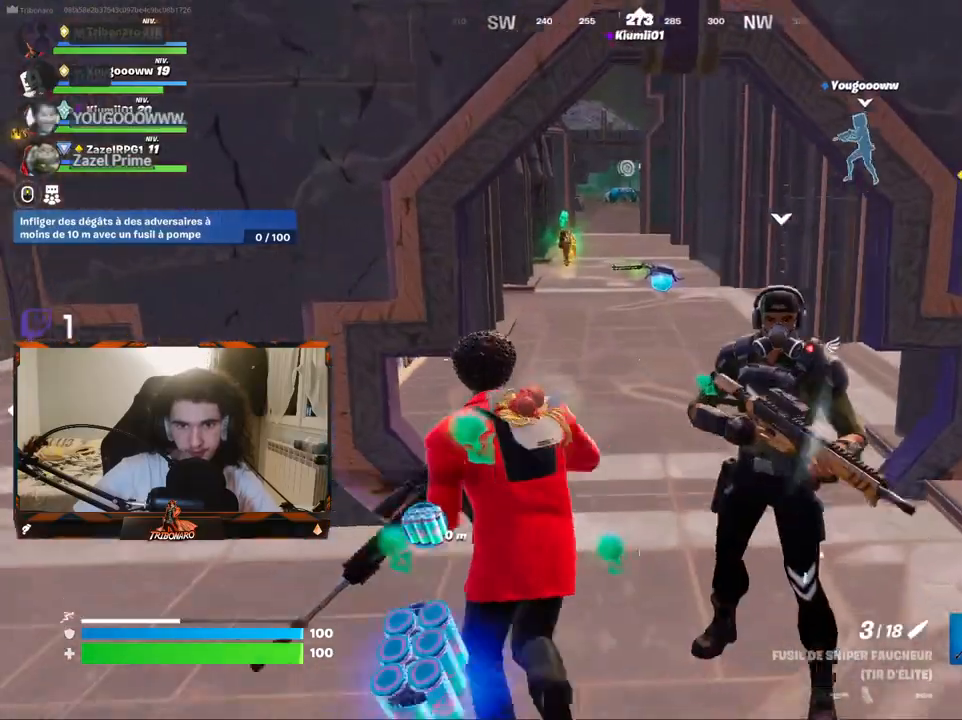
{"keys": ["z"], "mouse": [], "mouse_move": "down-left", "events": [[100, "e", "down"], [184, "e", "up"]]}
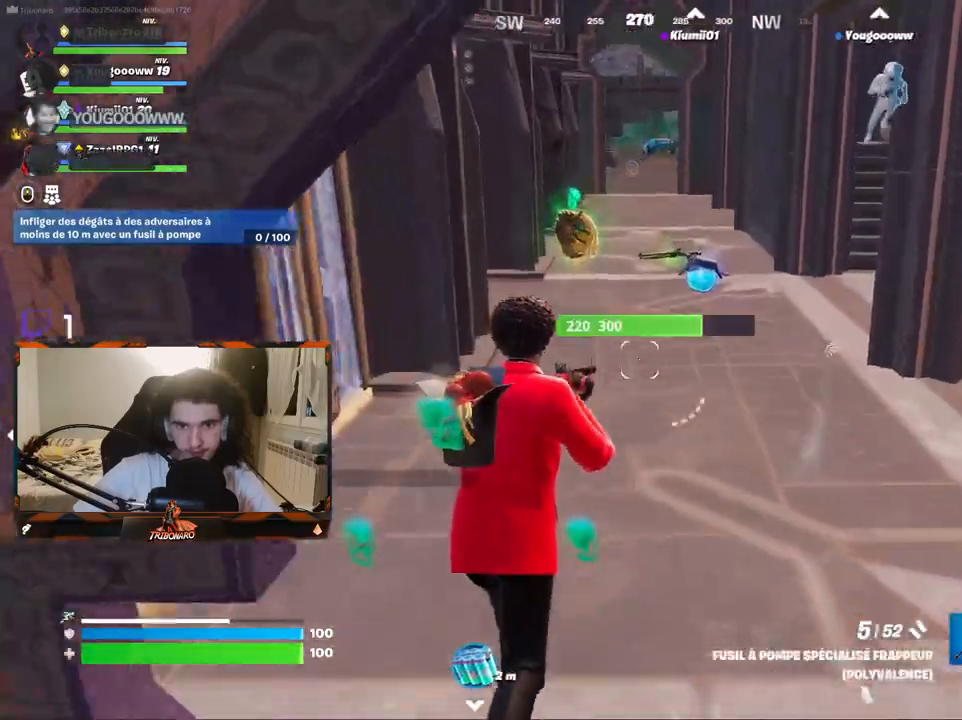
{"keys": ["z"], "mouse": [], "mouse_move": "left", "events": []}
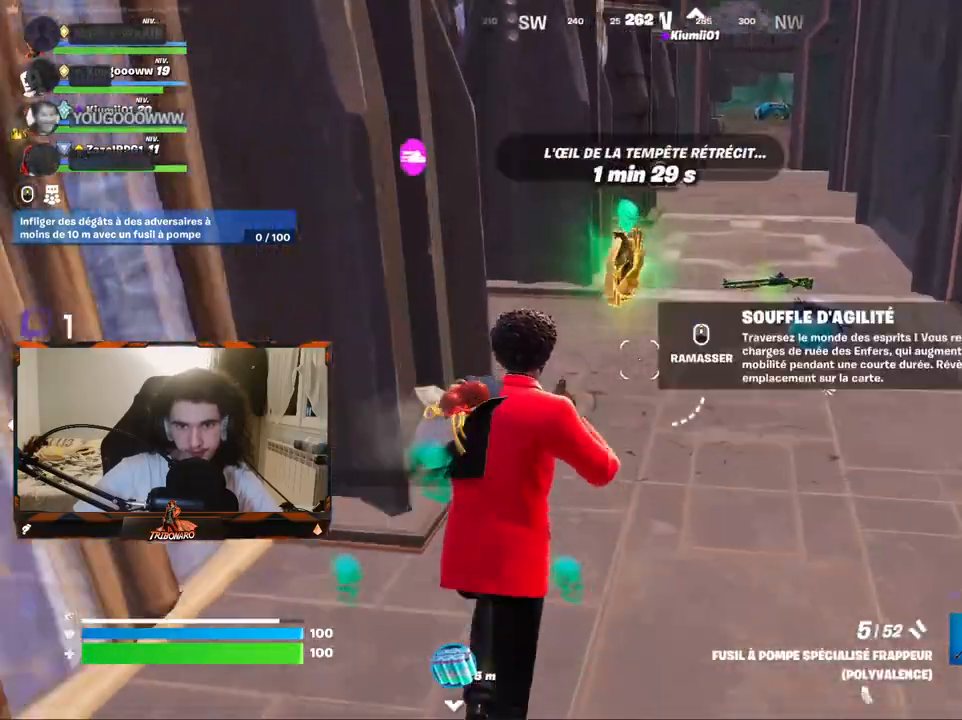
{"keys": ["z"], "mouse": [], "mouse_move": "still", "events": [[217, "mouse_wheel", "down"], [267, "mouse_wheel", "up"]]}
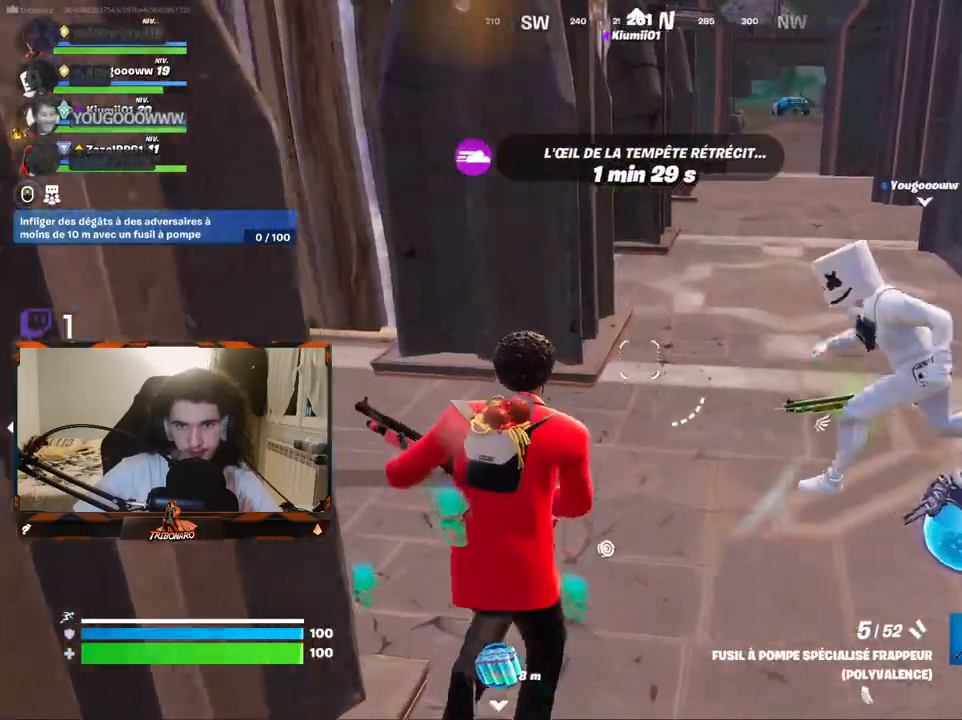
{"keys": ["z"], "mouse": [], "mouse_move": "right", "events": [[284, "d", "down"], [467, "d", "up"]]}
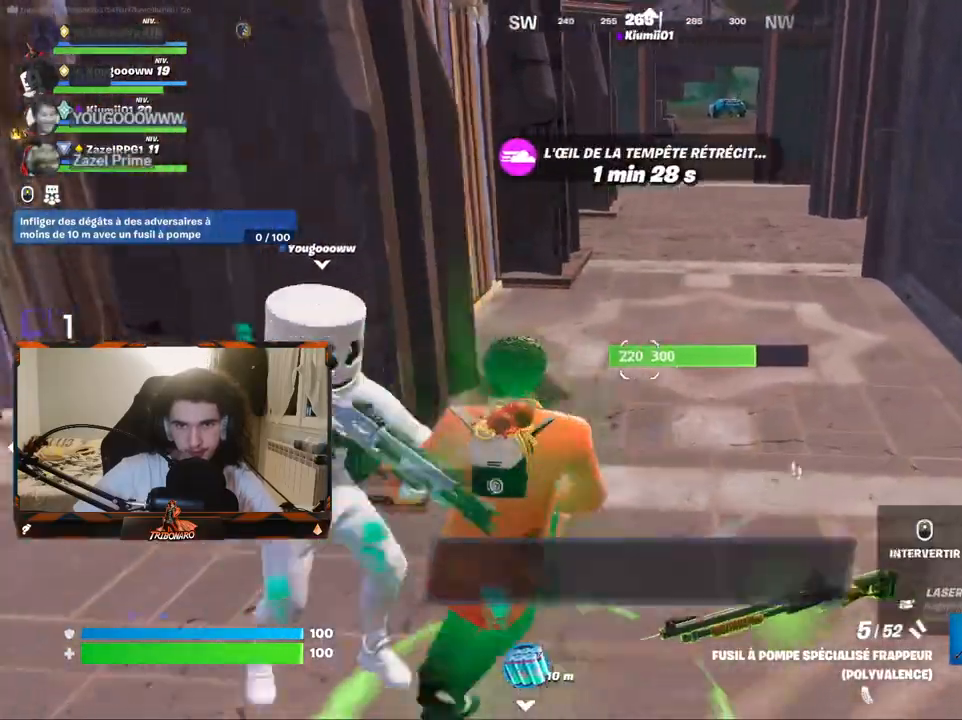
{"keys": ["z"], "mouse": [], "mouse_move": "right", "events": []}
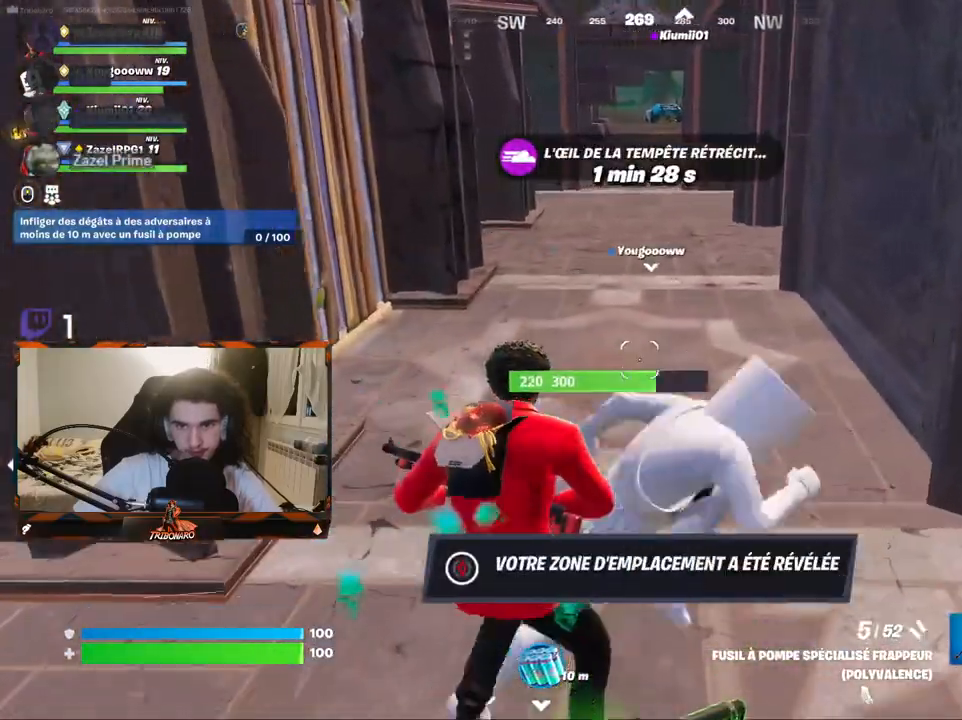
{"keys": ["z"], "mouse": [], "mouse_move": "still", "events": []}
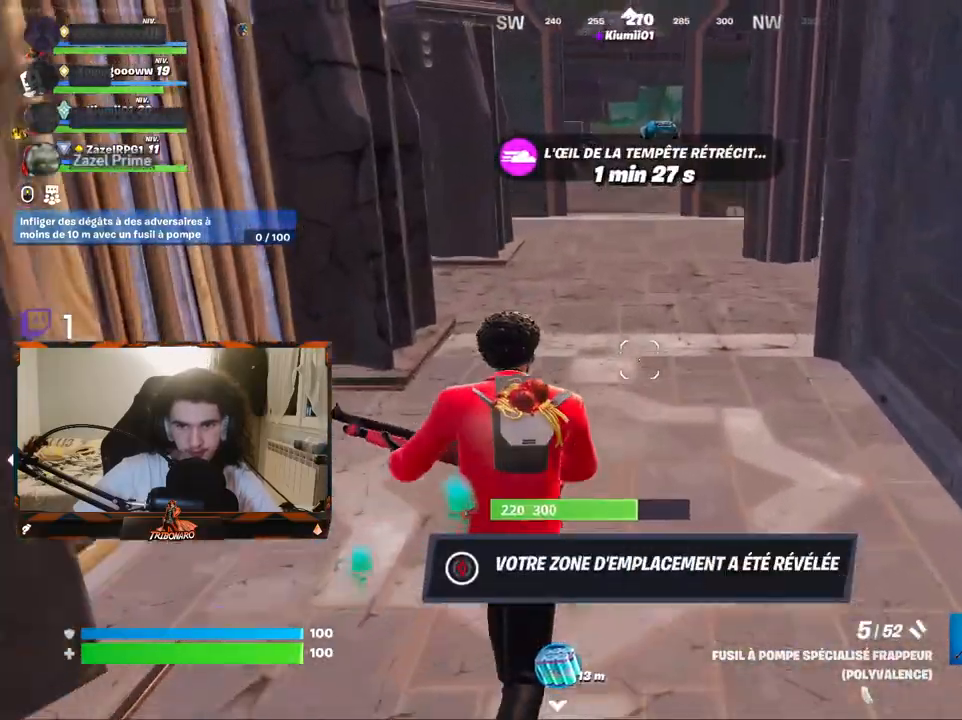
{"keys": ["z"], "mouse": [], "mouse_move": "still", "events": [[100, "4", "down"], [234, "4", "up"]]}
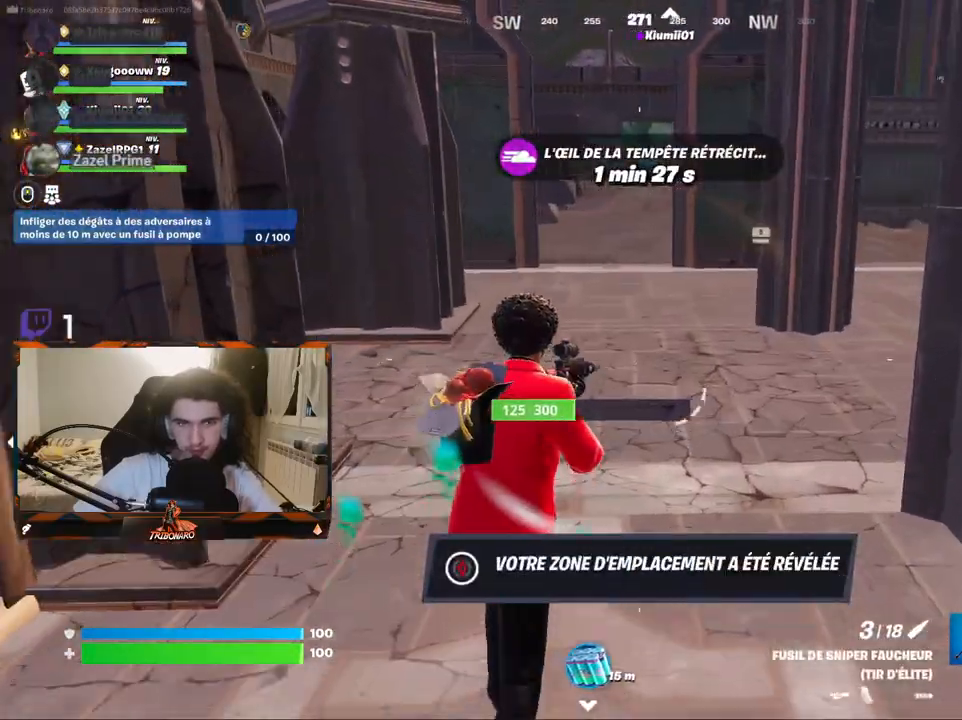
{"keys": ["q", "z"], "mouse": [], "mouse_move": "right", "events": [[300, "q", "down"]]}
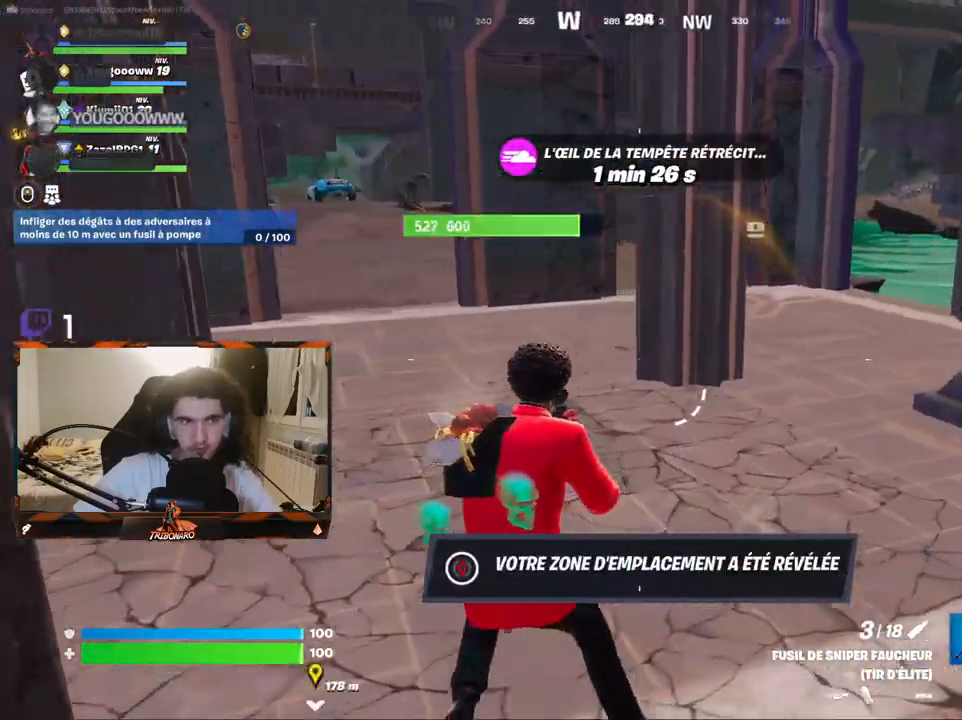
{"keys": ["z"], "mouse": [], "mouse_move": "right", "events": [[84, "q", "up"]]}
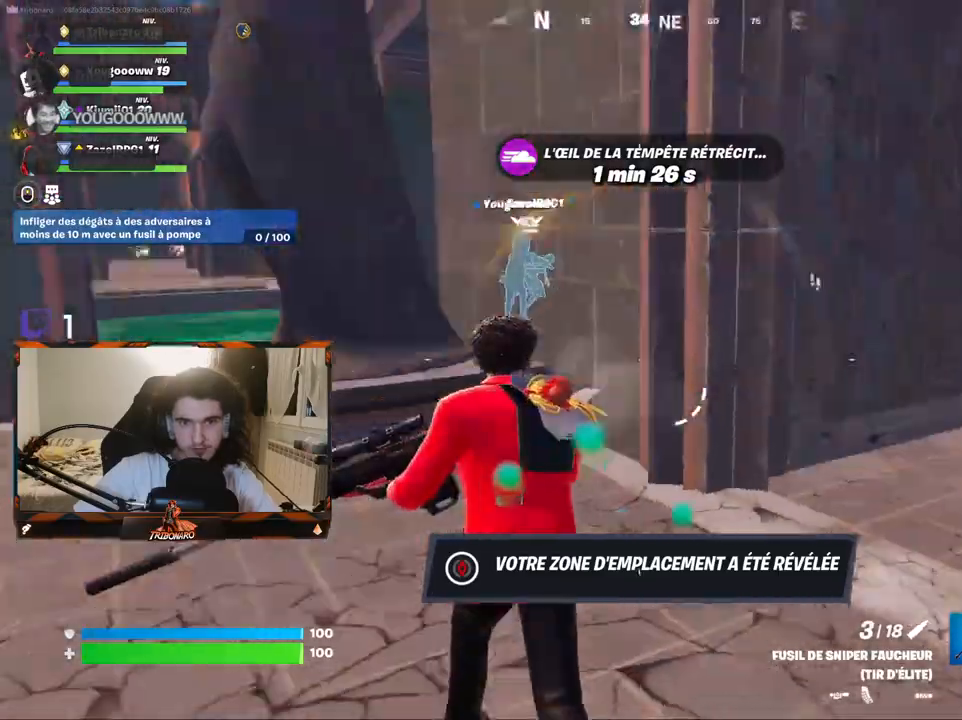
{"keys": ["d", "z"], "mouse": [], "mouse_move": "still", "events": [[284, "d", "down"]]}
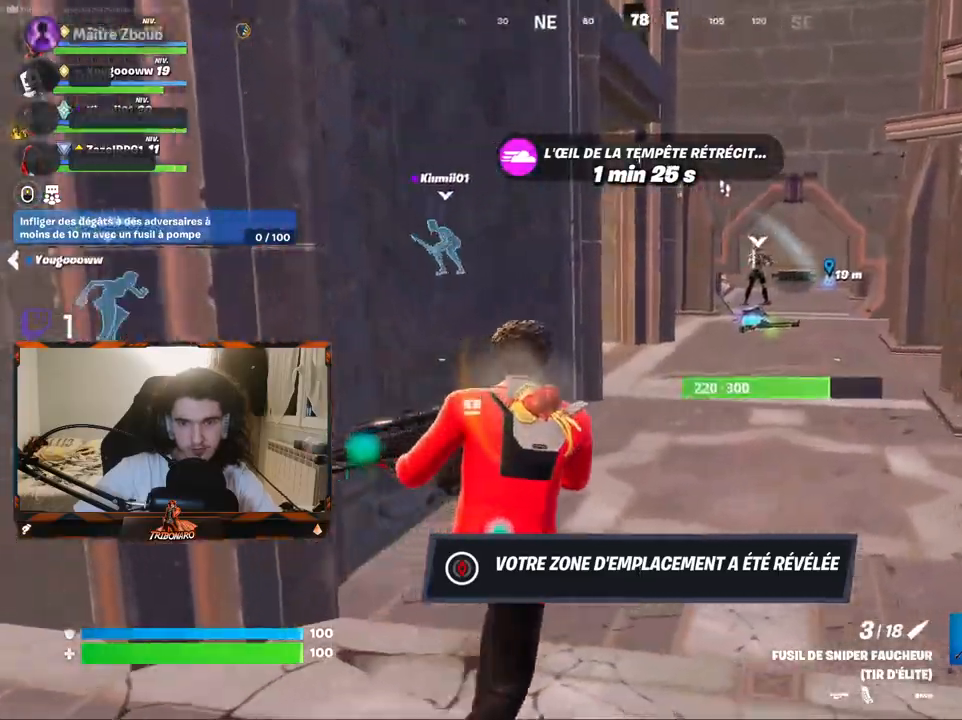
{"keys": ["z"], "mouse": [], "mouse_move": "still", "events": [[17, "d", "up"]]}
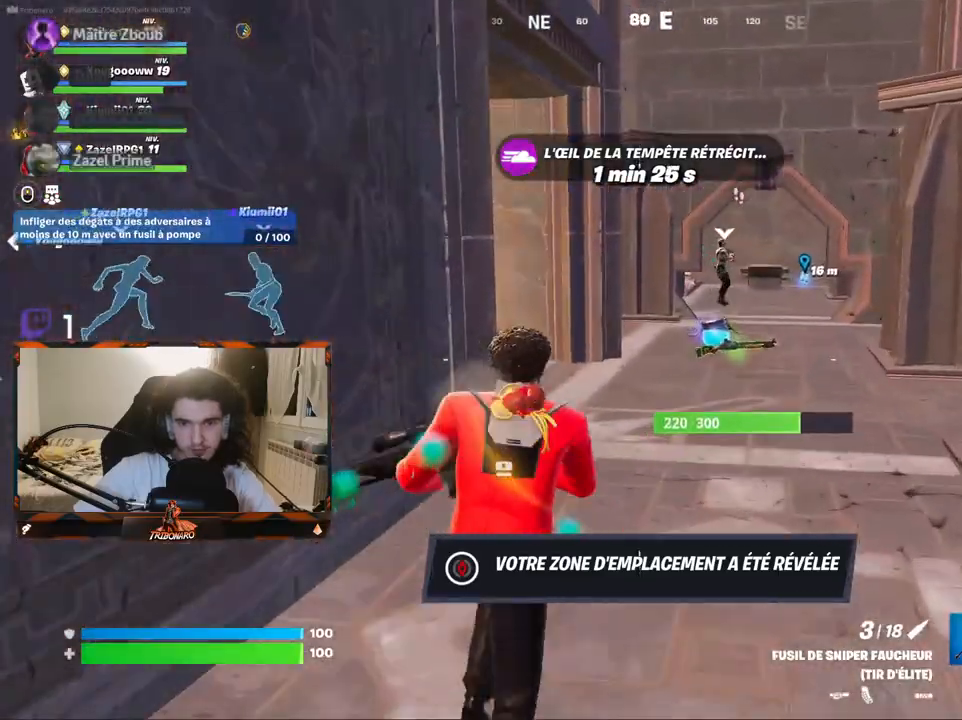
{"keys": ["z"], "mouse": [], "mouse_move": "still", "events": [[84, "d", "down"], [267, "d", "up"], [450, "d", "down"], [500, "d", "up"]]}
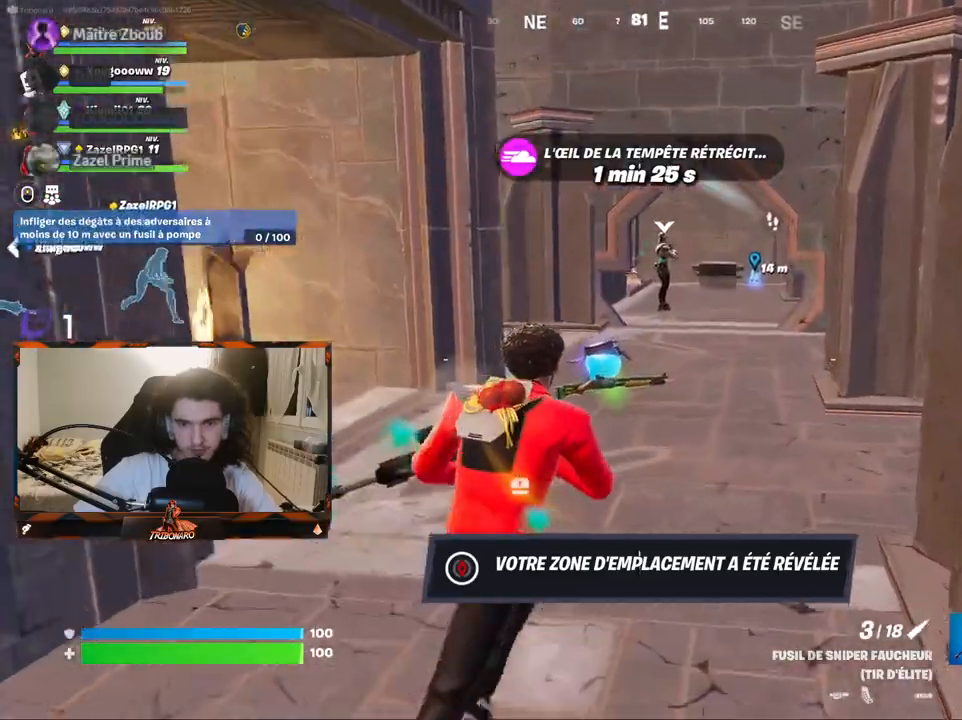
{"keys": ["d", "z"], "mouse": [], "mouse_move": "still", "events": [[284, "d", "down"]]}
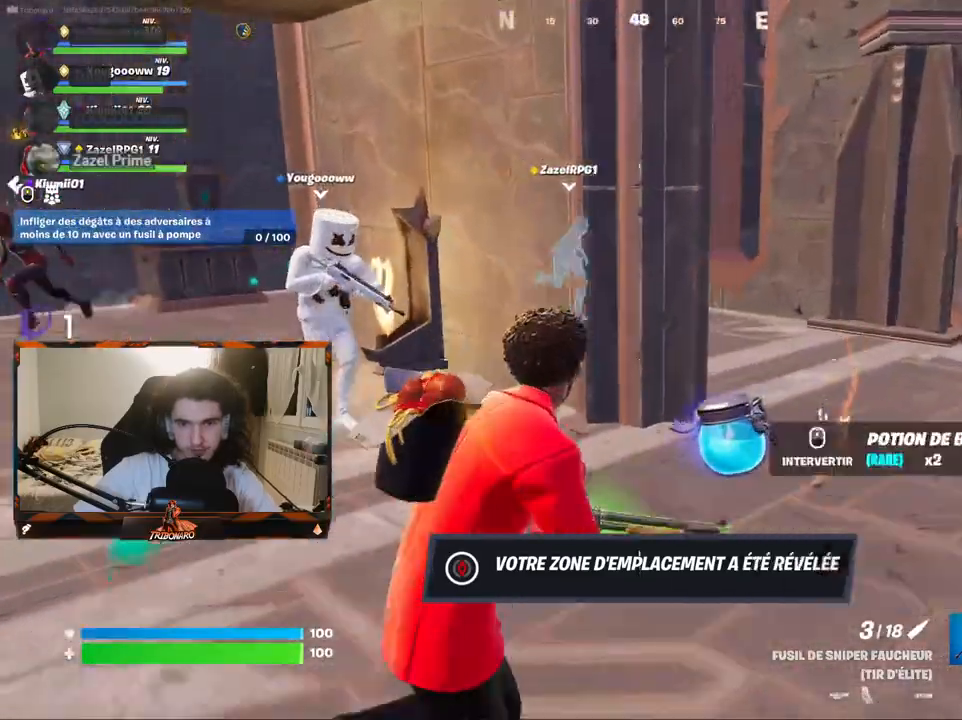
{"keys": ["d", "z"], "mouse": [], "mouse_move": "still", "events": [[350, "d", "up"], [434, "d", "down"]]}
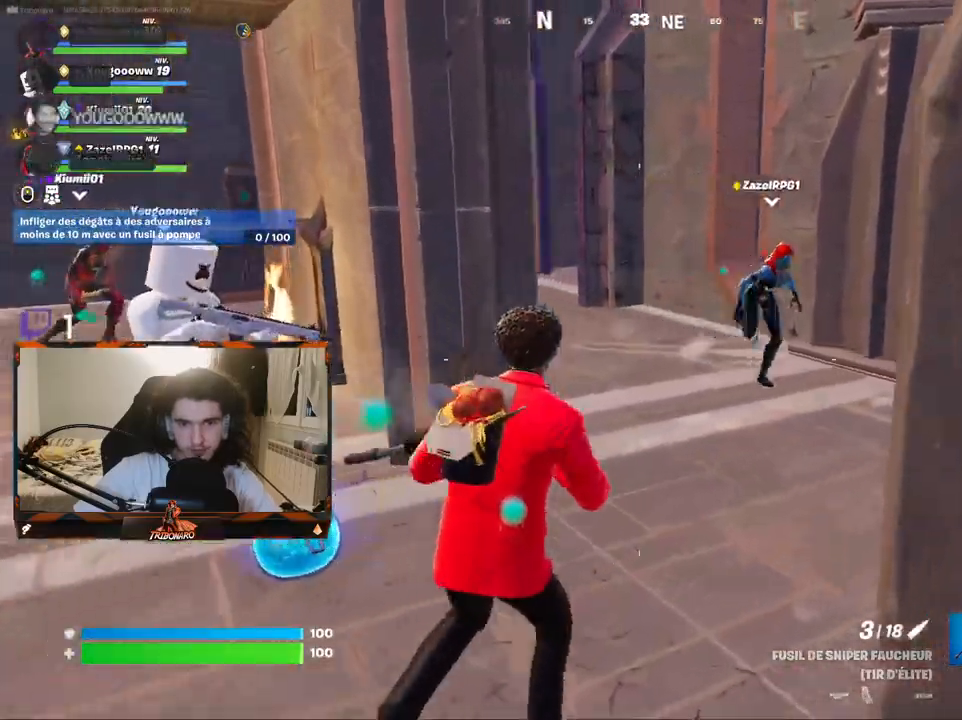
{"keys": ["x", "z"], "mouse": [], "mouse_move": "still", "events": [[217, "d", "up"], [450, "x", "down"]]}
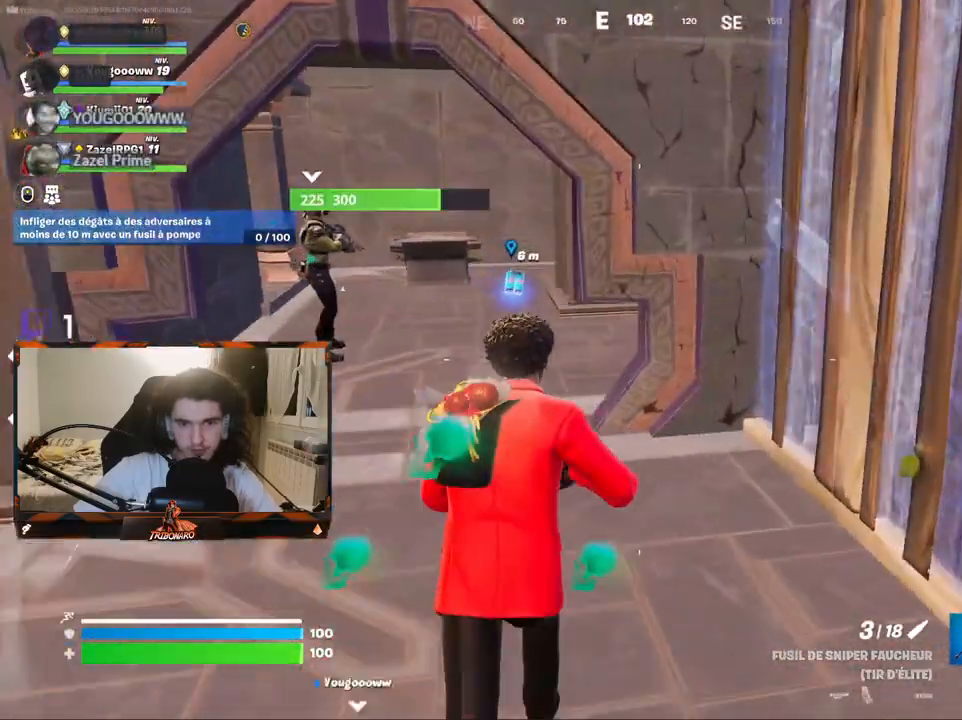
{"keys": ["z"], "mouse": [], "mouse_move": "still", "events": [[50, "x", "up"], [284, "q", "down"], [467, "q", "up"]]}
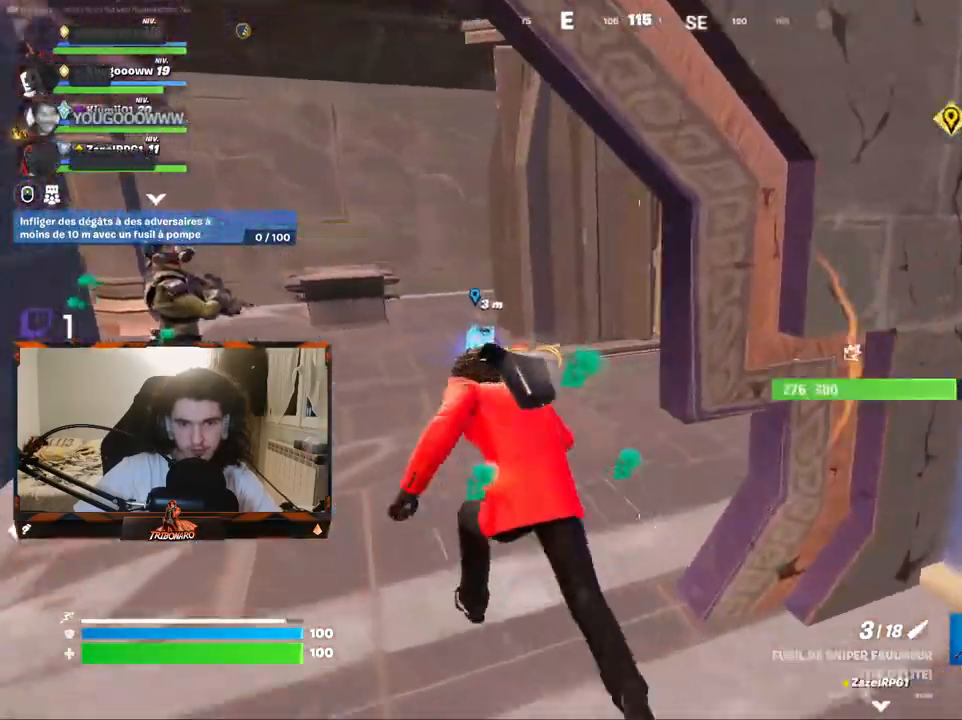
{"keys": ["d"], "mouse": [], "mouse_move": "left", "events": [[400, "z", "up"], [434, "d", "down"]]}
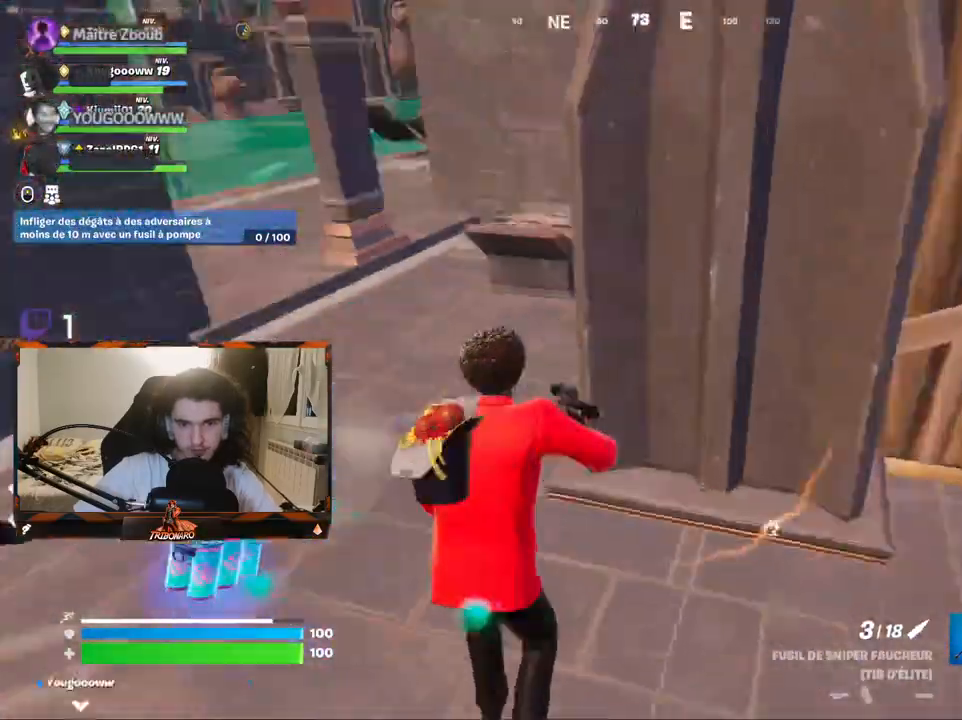
{"keys": ["z"], "mouse": [], "mouse_move": "left", "events": [[134, "q", "down"], [217, "d", "up"], [317, "z", "down"], [367, "q", "up"]]}
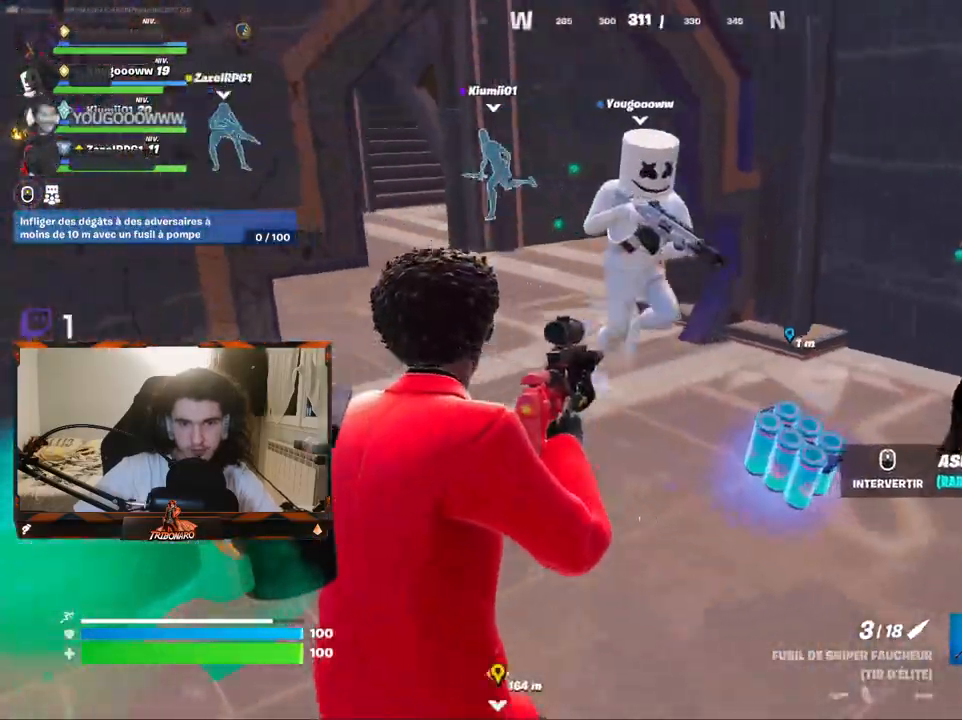
{"keys": ["z"], "mouse": [], "mouse_move": "still", "events": []}
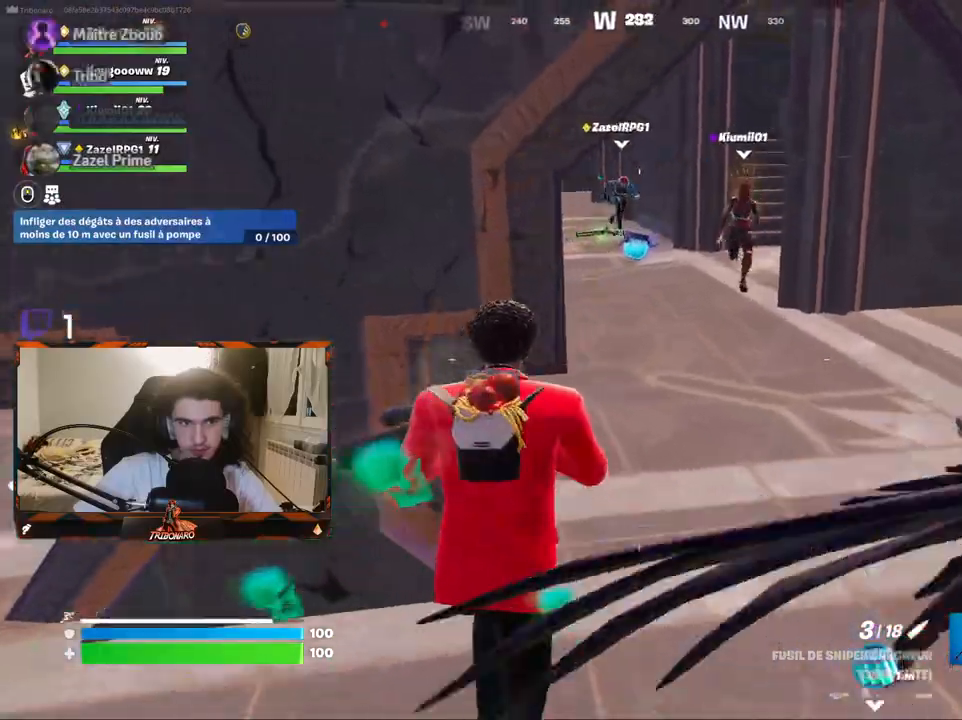
{"keys": ["z"], "mouse": [], "mouse_move": "still", "events": [[17, "d", "down"], [300, "d", "up"]]}
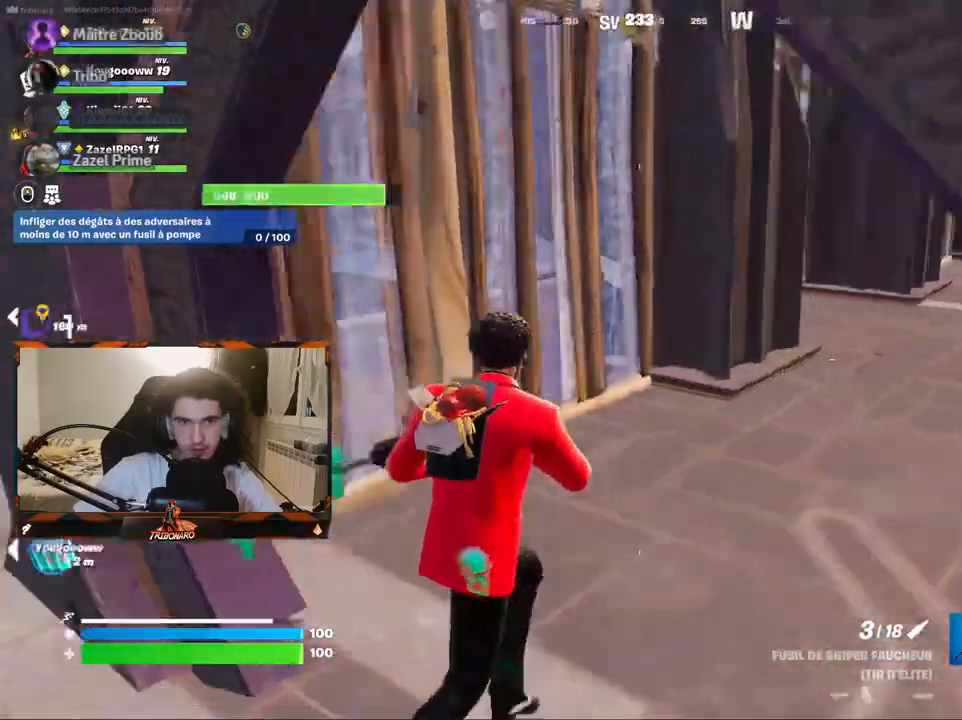
{"keys": ["tab"], "mouse": [], "mouse_move": "down-right", "events": [[84, "d", "down"], [267, "d", "up"], [450, "tab", "down"], [450, "z", "up"]]}
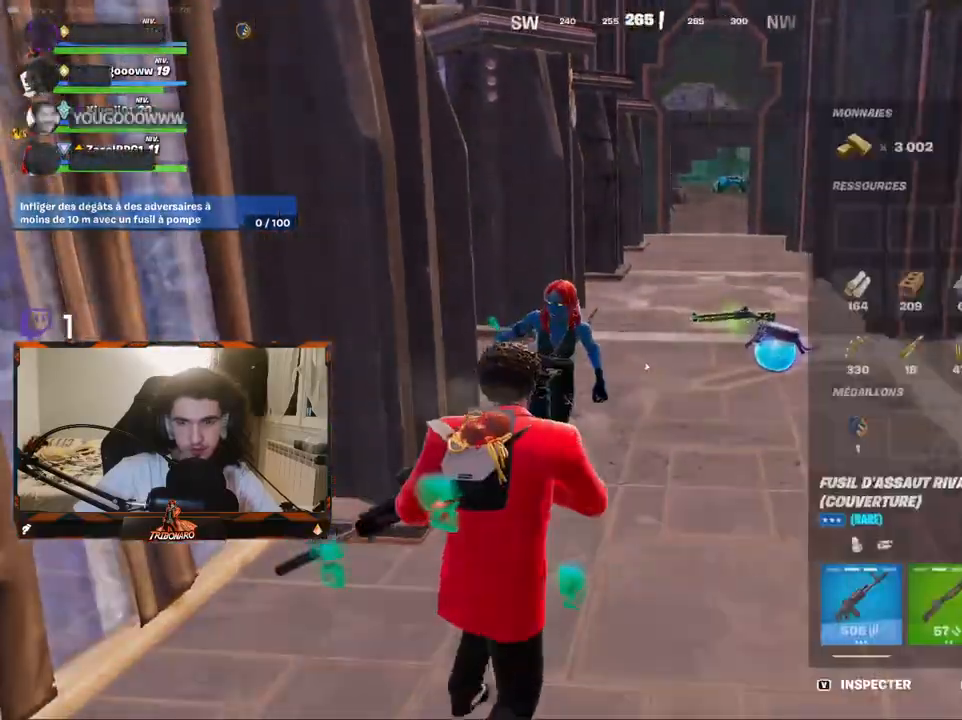
{"keys": [], "mouse": ["left"], "mouse_move": "up-right", "events": [[50, "tab", "up"], [417, "mouse_left", "down"]]}
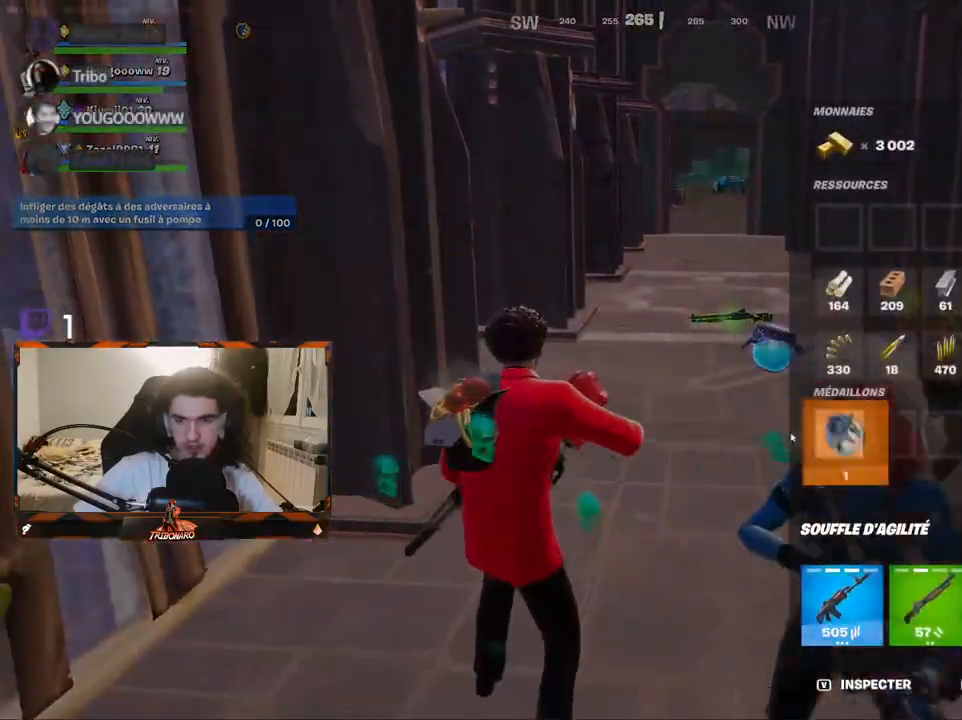
{"keys": ["z"], "mouse": [], "mouse_move": "left", "events": [[117, "mouse_left", "up"], [484, "z", "down"]]}
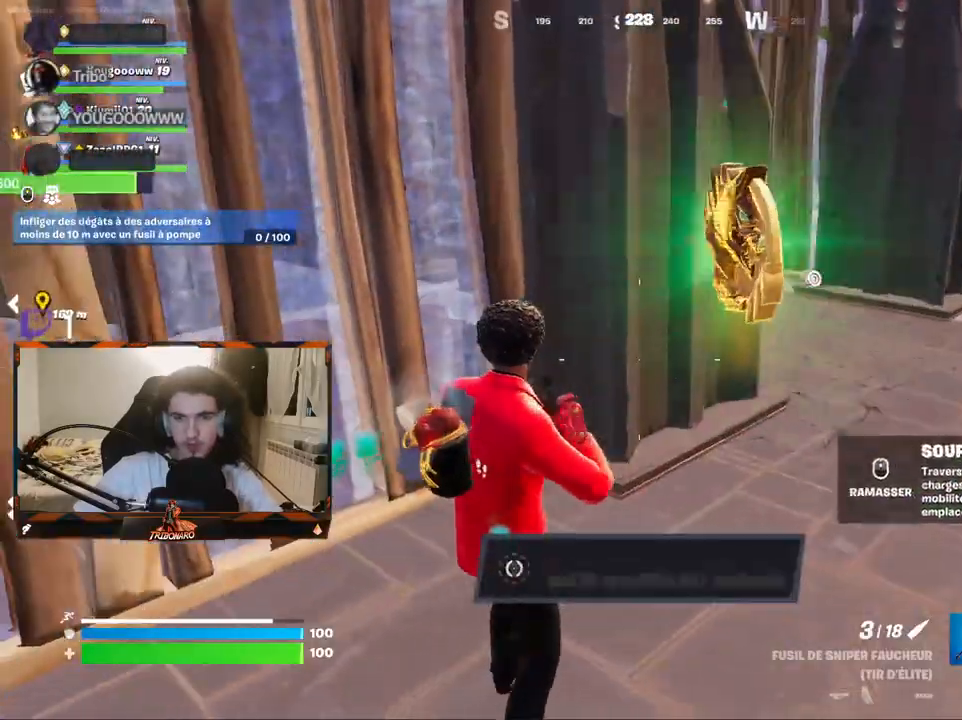
{"keys": ["z"], "mouse": [], "mouse_move": "still", "events": [[167, "x", "down"], [267, "x", "up"], [367, "d", "down"], [450, "d", "up"]]}
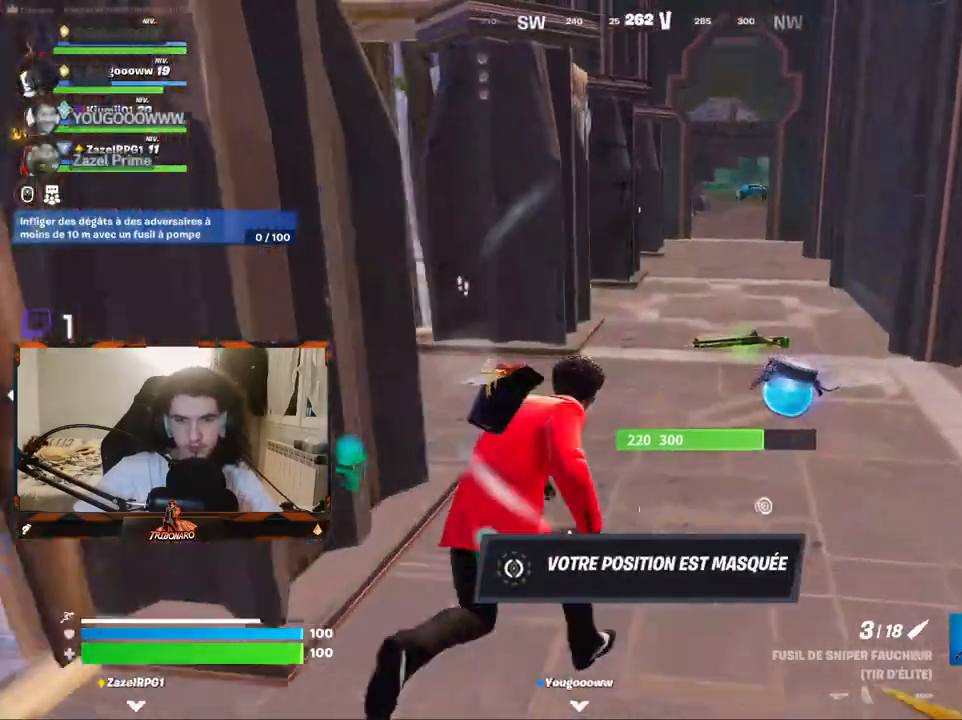
{"keys": ["z"], "mouse": [], "mouse_move": "left", "events": [[284, "d", "down"], [384, "d", "up"]]}
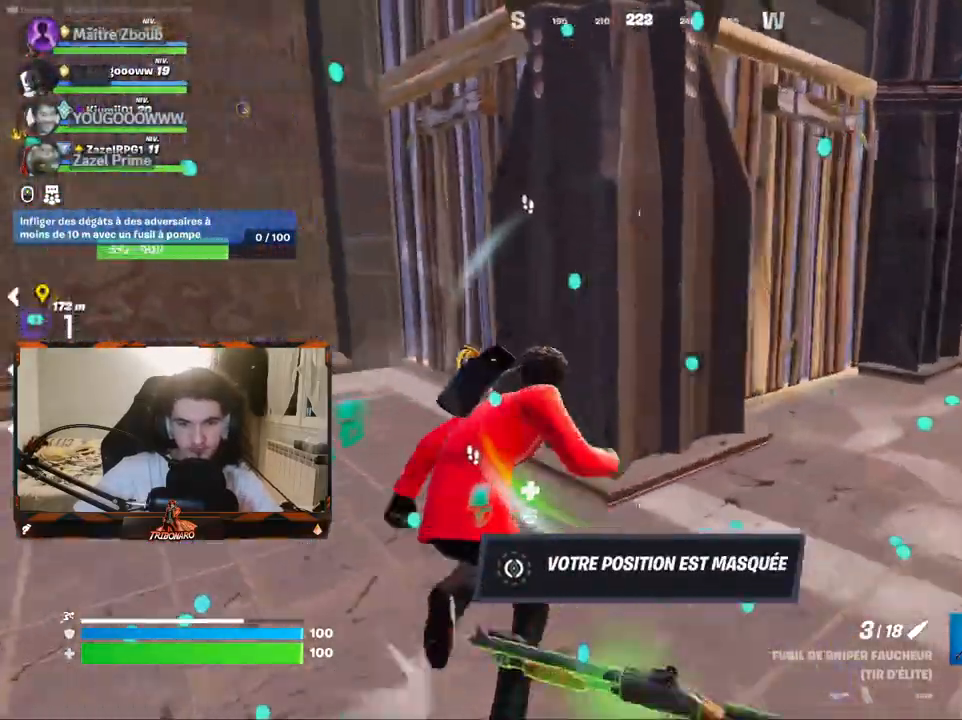
{"keys": ["d"], "mouse": [], "mouse_move": "left", "events": [[17, "d", "down"], [400, "z", "up"]]}
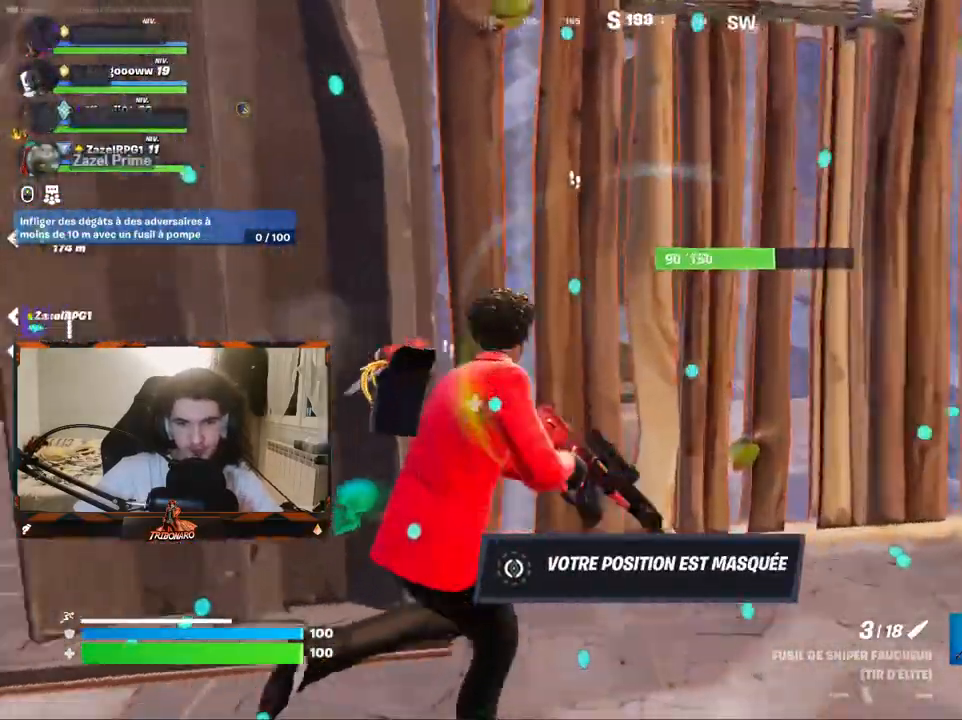
{"keys": [], "mouse": [], "mouse_move": "right", "events": [[84, "s", "down"], [317, "s", "up"], [400, "d", "up"], [450, "z", "down"], [500, "z", "up"]]}
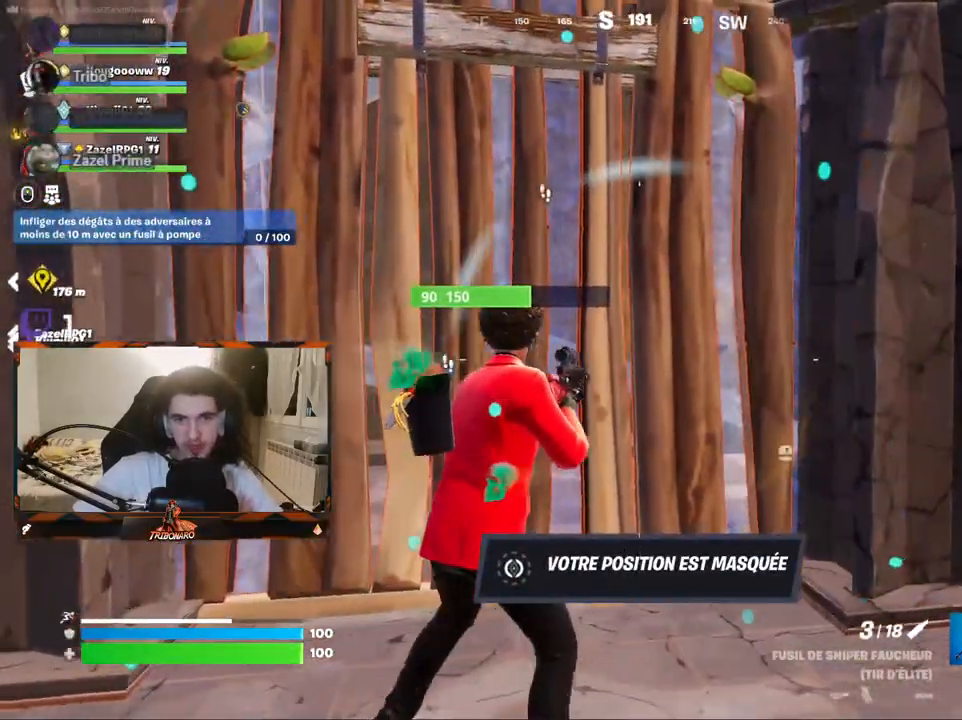
{"keys": ["d", "z"], "mouse": [], "mouse_move": "still", "events": [[50, "e", "down"], [100, "e", "up"], [150, "z", "down"], [234, "d", "down"]]}